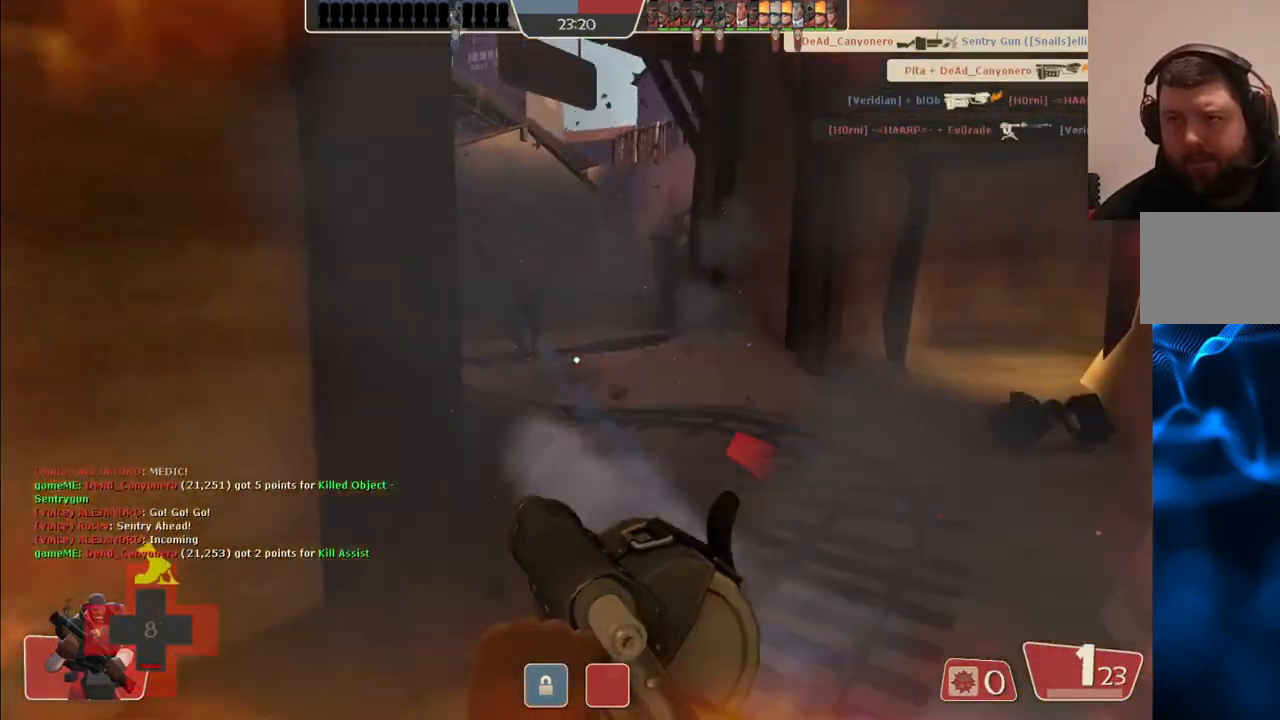
Gameplay with a controller (PlayStation layout); each line is a JSON object with the inputs held at the frame after it. "events" lists button and stick changes between this image and that frame as [ms after this image, input, new state], when the widget could be followed in between.
{"buttons": [], "left_stick": "down", "right_stick": "center", "events": [[150, "R2", "down"], [283, "R2", "up"], [300, "left_stick", "down-left"], [350, "R2", "down"], [450, "R2", "up"], [483, "left_stick", "down"]]}
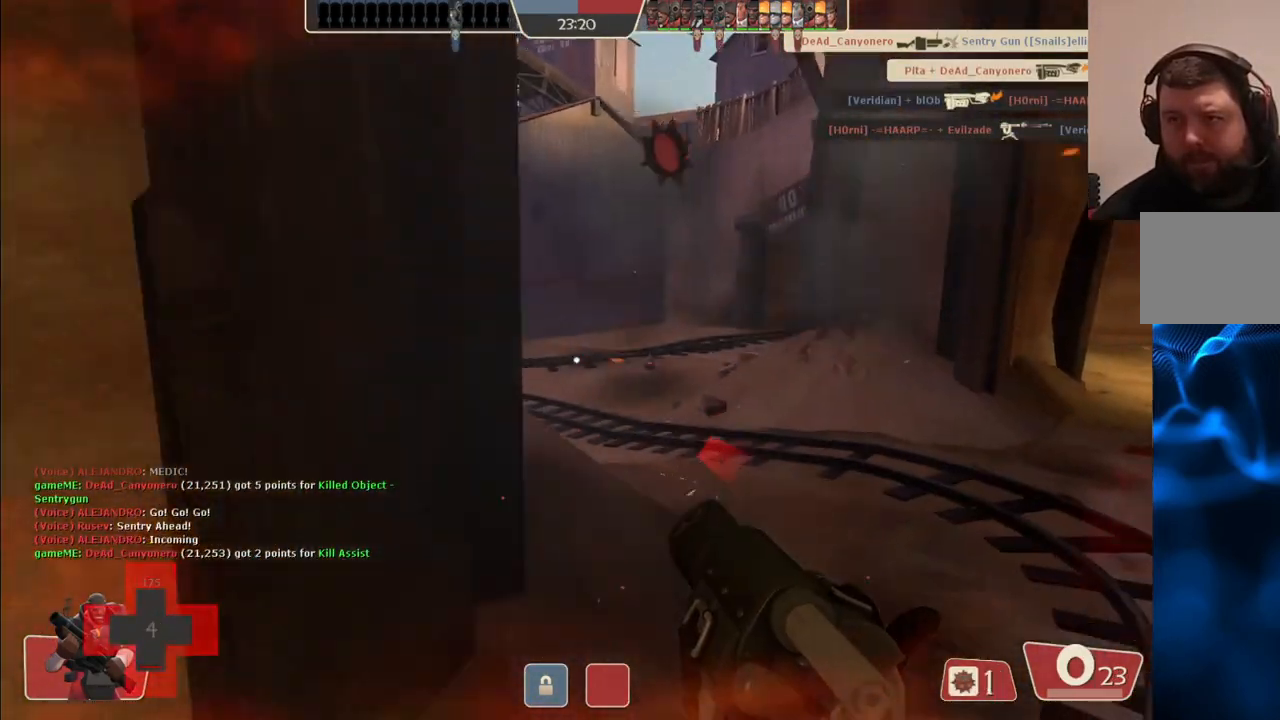
{"buttons": [], "left_stick": "down", "right_stick": "center", "events": [[33, "R2", "down"], [117, "R2", "up"], [200, "R2", "down"], [233, "L2", "down"], [283, "R2", "up"], [367, "L2", "up"], [367, "R2", "down"], [450, "R2", "up"]]}
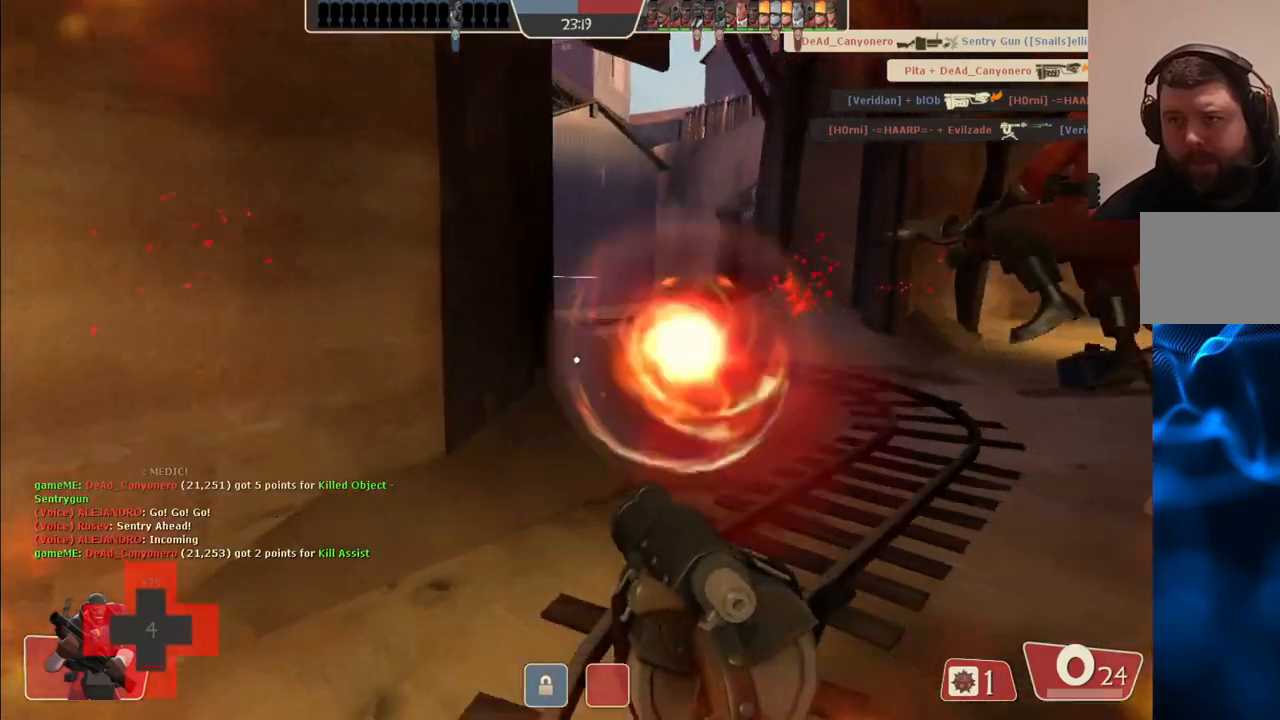
{"buttons": [], "left_stick": "down", "right_stick": "center", "events": [[33, "R2", "down"], [133, "R2", "up"], [217, "R2", "down"], [300, "R2", "up"]]}
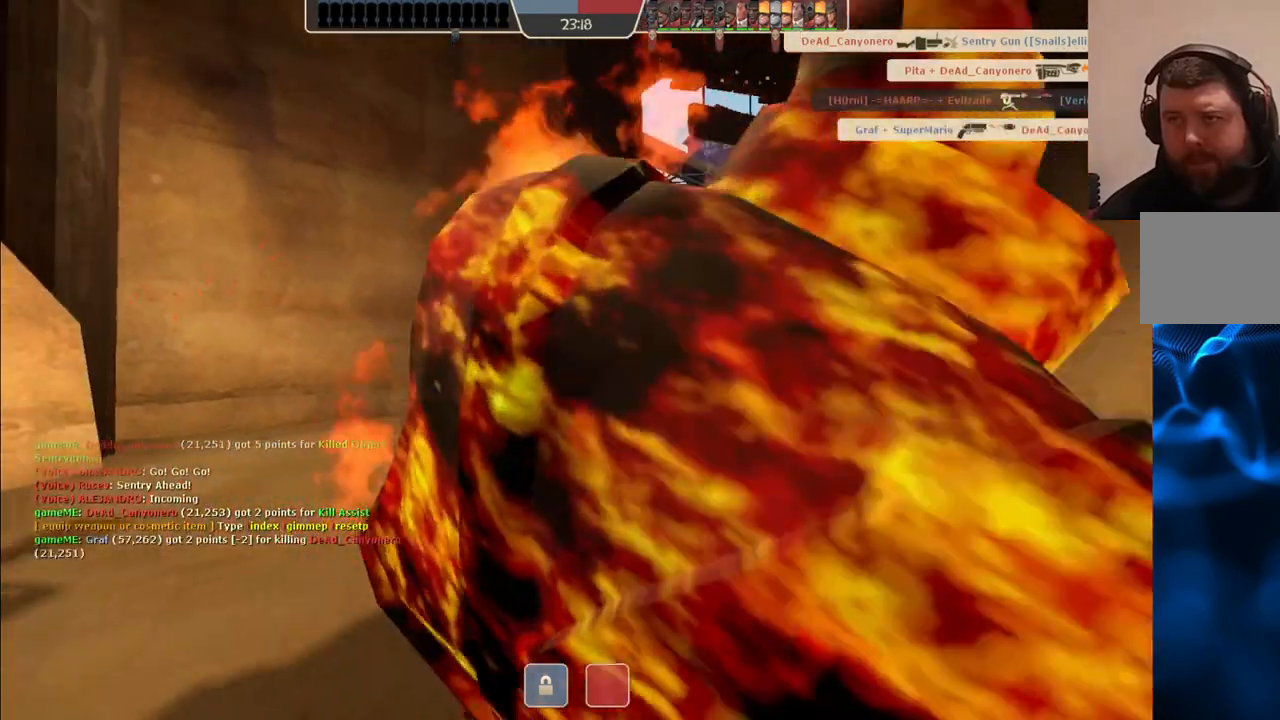
{"buttons": [], "left_stick": "center", "right_stick": "center", "events": [[33, "SQUARE", "down"], [117, "SQUARE", "up"], [117, "left_stick", "center"], [183, "SQUARE", "down"], [283, "SQUARE", "up"], [367, "SQUARE", "down"], [467, "SQUARE", "up"]]}
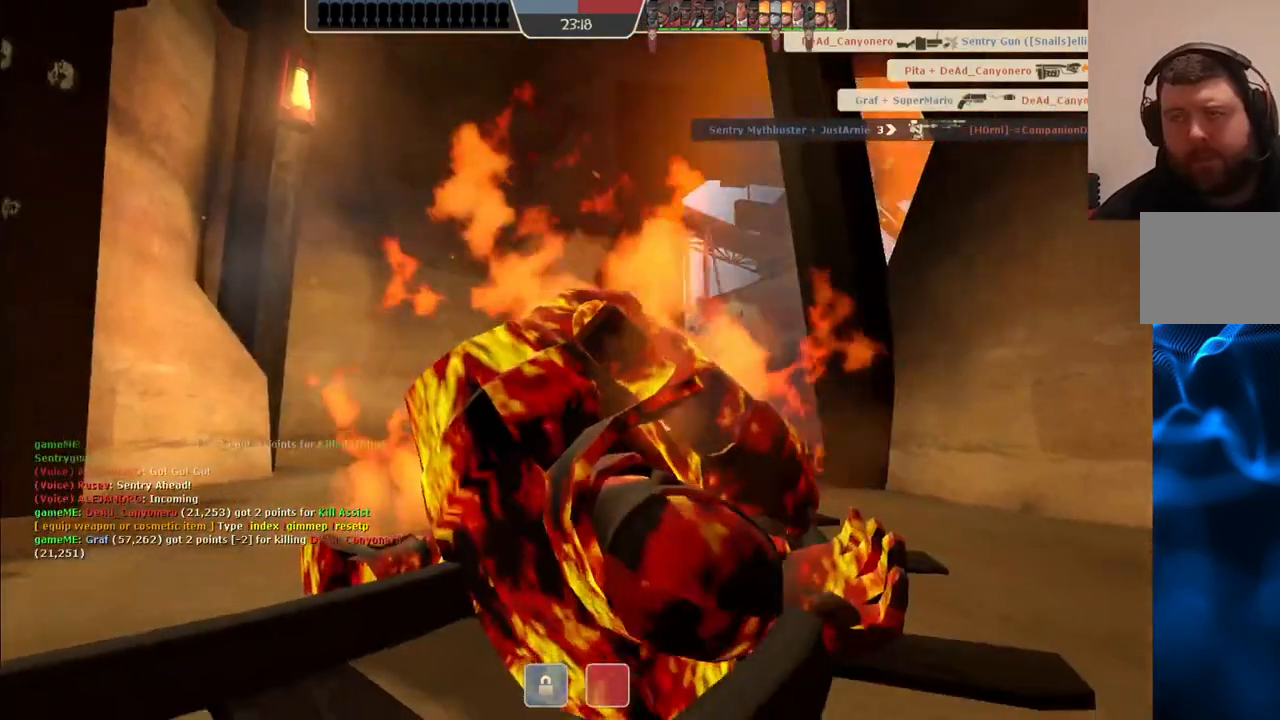
{"buttons": [], "left_stick": "center", "right_stick": "center", "events": [[67, "SQUARE", "down"], [100, "SQUARE", "up"]]}
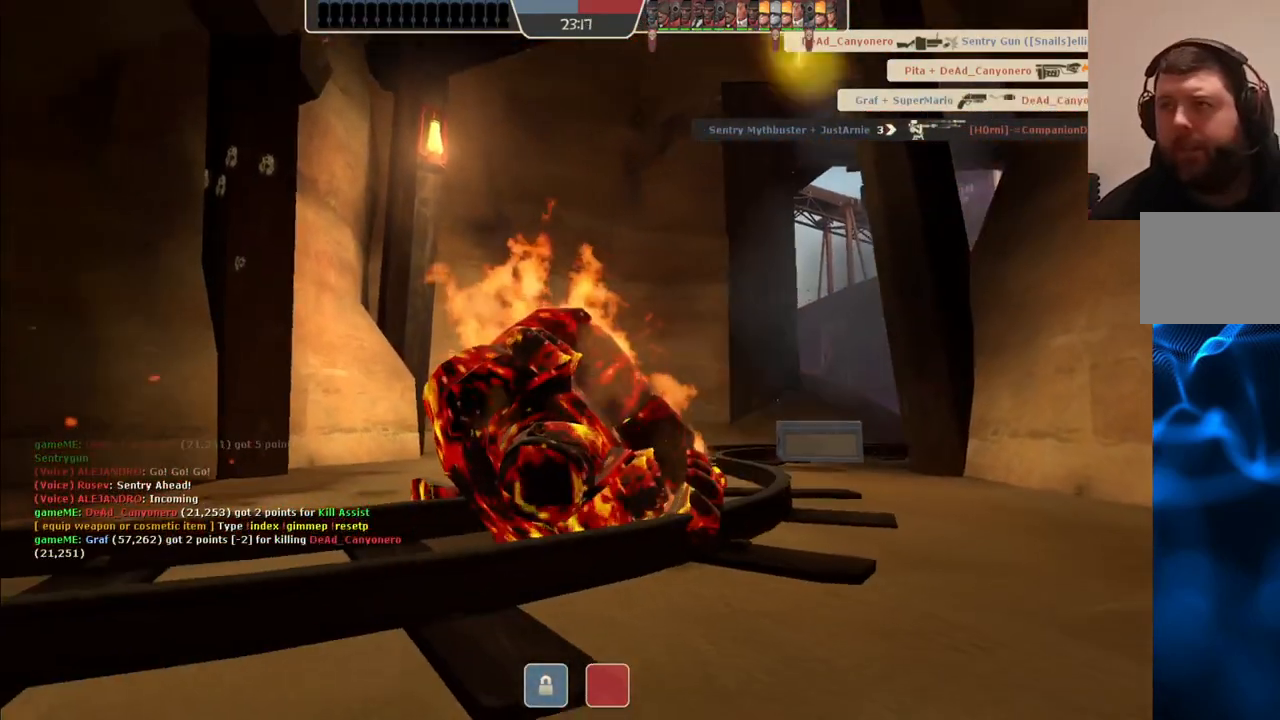
{"buttons": [], "left_stick": "center", "right_stick": "center", "events": []}
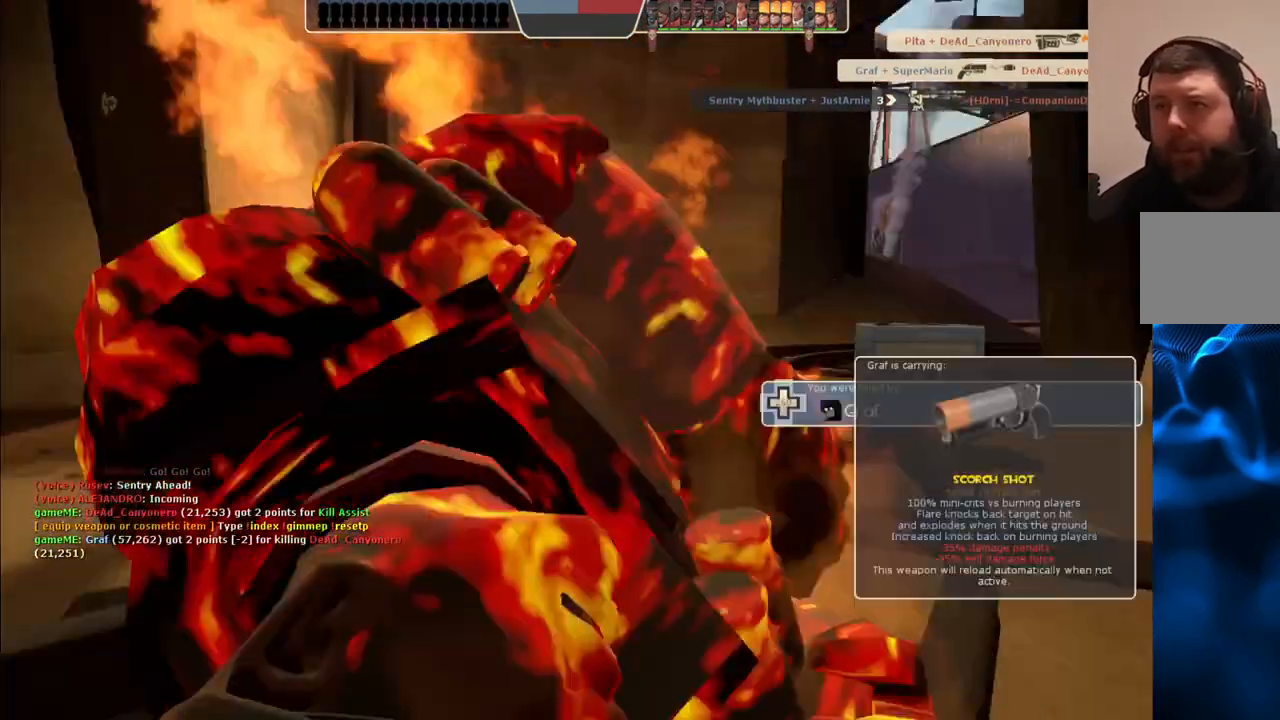
{"buttons": ["START"], "left_stick": "center", "right_stick": "center", "events": [[100, "START", "down"], [200, "START", "up"], [483, "START", "down"]]}
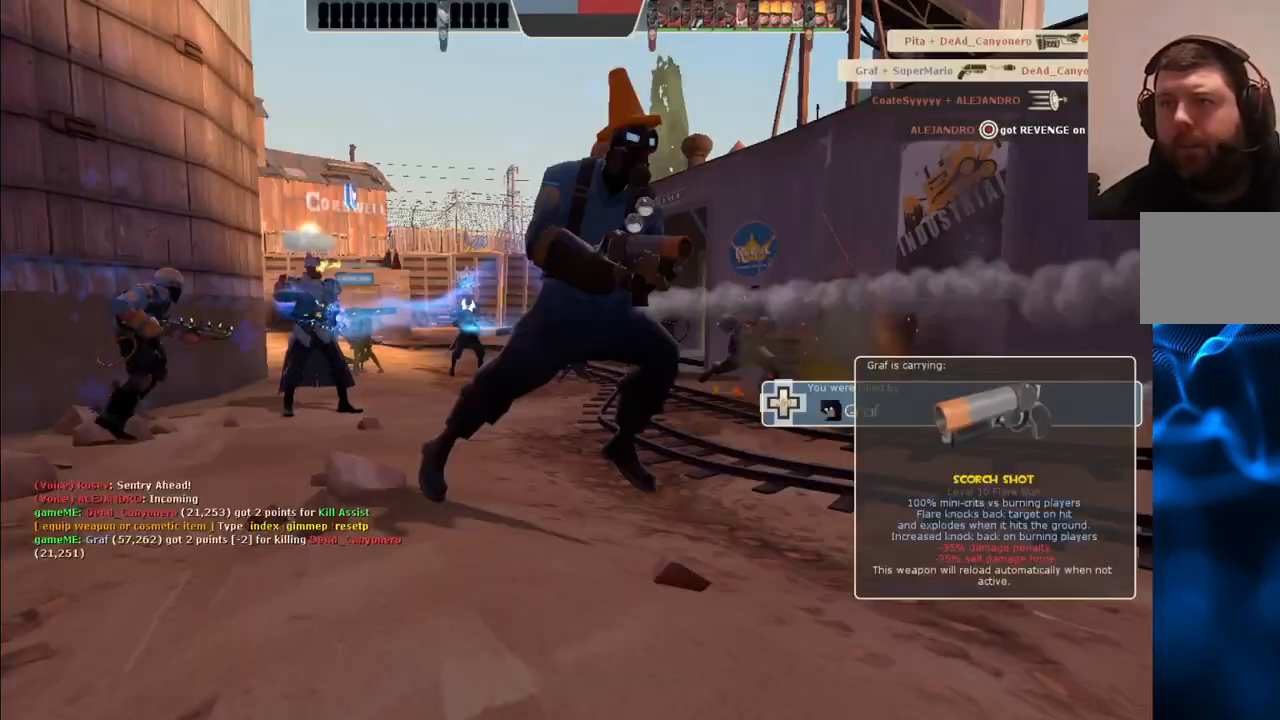
{"buttons": [], "left_stick": "center", "right_stick": "center", "events": [[83, "START", "up"], [200, "TOUCHPAD", "down"], [267, "TOUCHPAD", "up"]]}
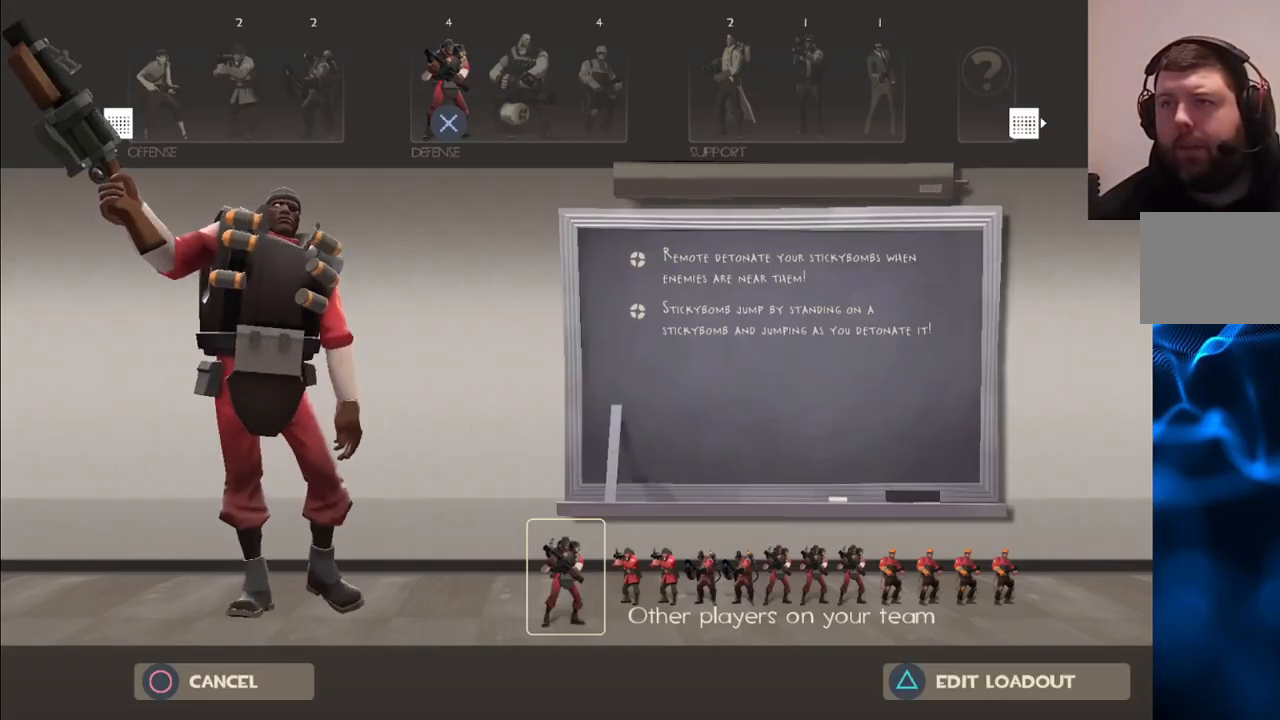
{"buttons": [], "left_stick": "center", "right_stick": "center", "events": [[217, "TRIANGLE", "down"], [350, "TRIANGLE", "up"]]}
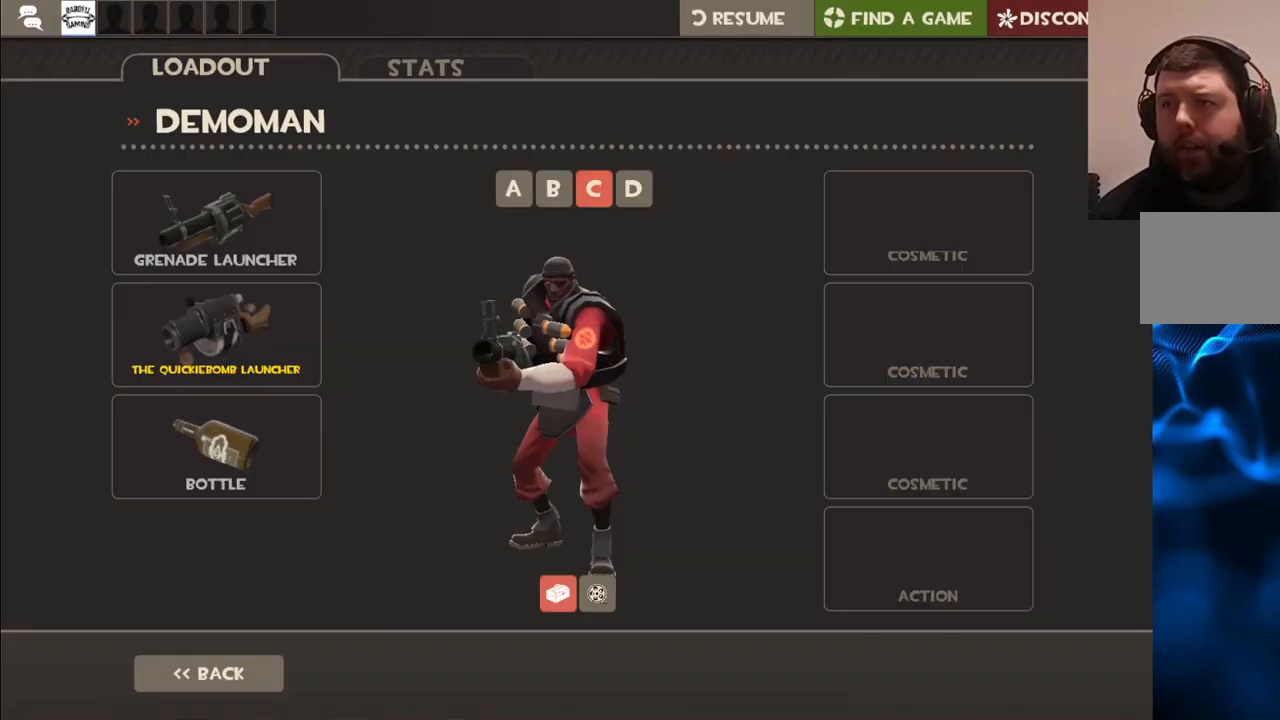
{"buttons": [], "left_stick": "center", "right_stick": "left", "events": [[50, "right_stick", "up-left"], [217, "right_stick", "up-right"], [350, "right_stick", "center"], [500, "right_stick", "left"]]}
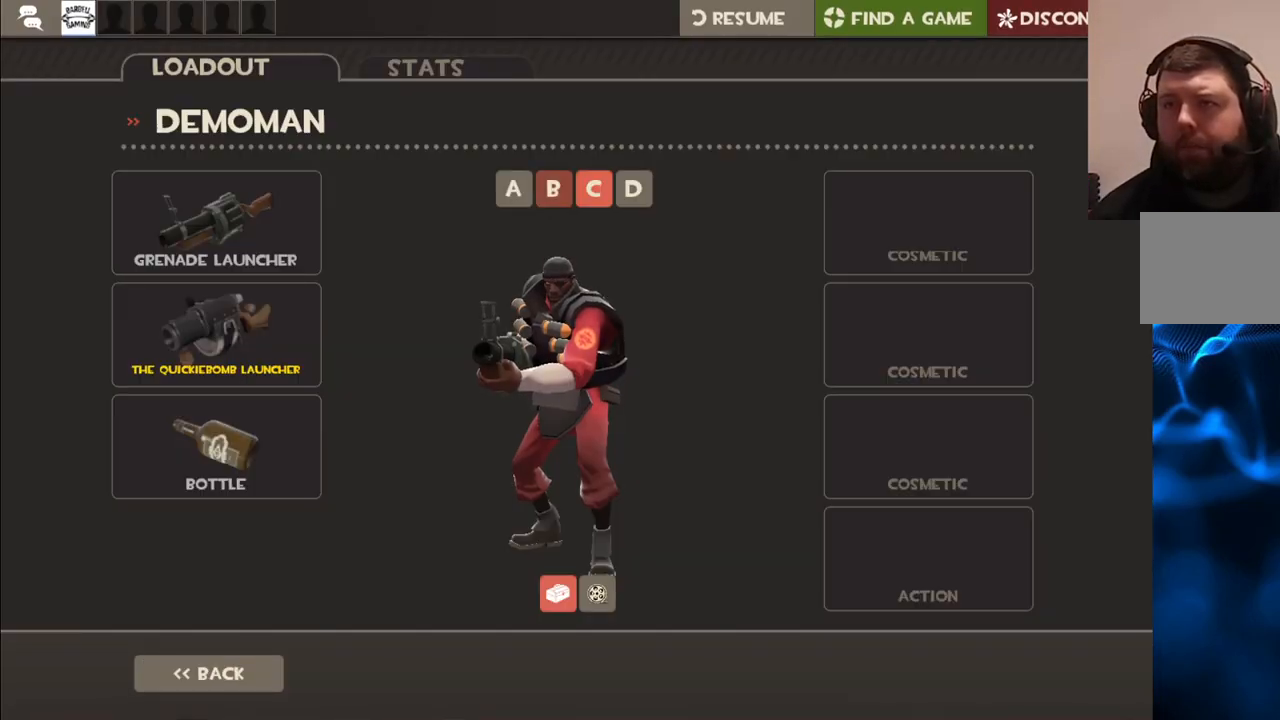
{"buttons": [], "left_stick": "center", "right_stick": "center", "events": [[117, "right_stick", "center"], [167, "R2", "down"], [317, "R2", "up"]]}
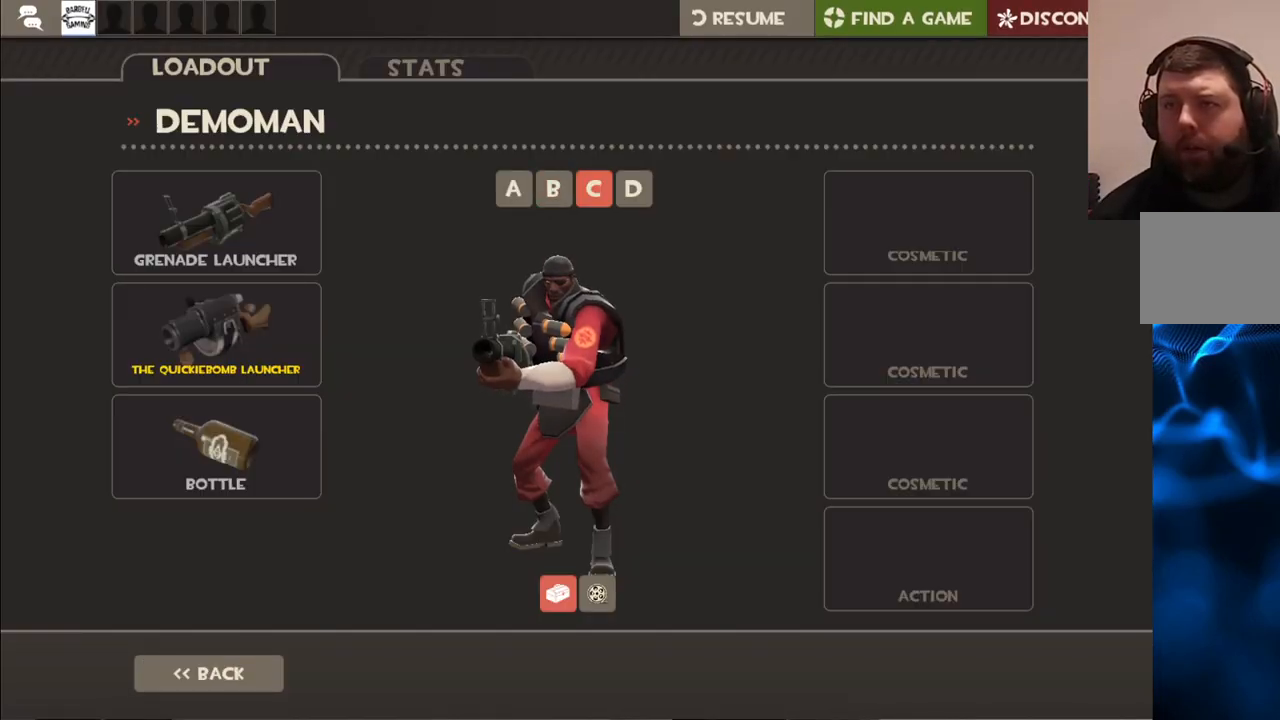
{"buttons": [], "left_stick": "center", "right_stick": "center", "events": [[150, "R2", "down"], [283, "R2", "up"]]}
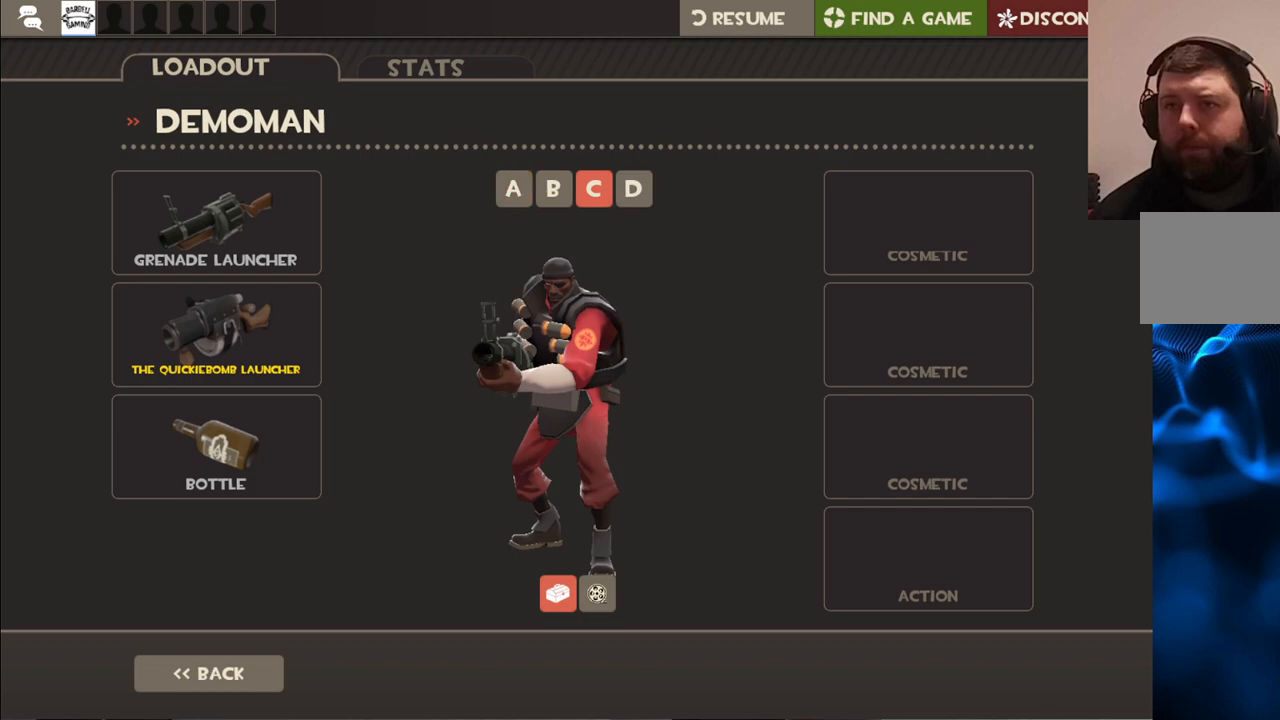
{"buttons": [], "left_stick": "center", "right_stick": "center", "events": []}
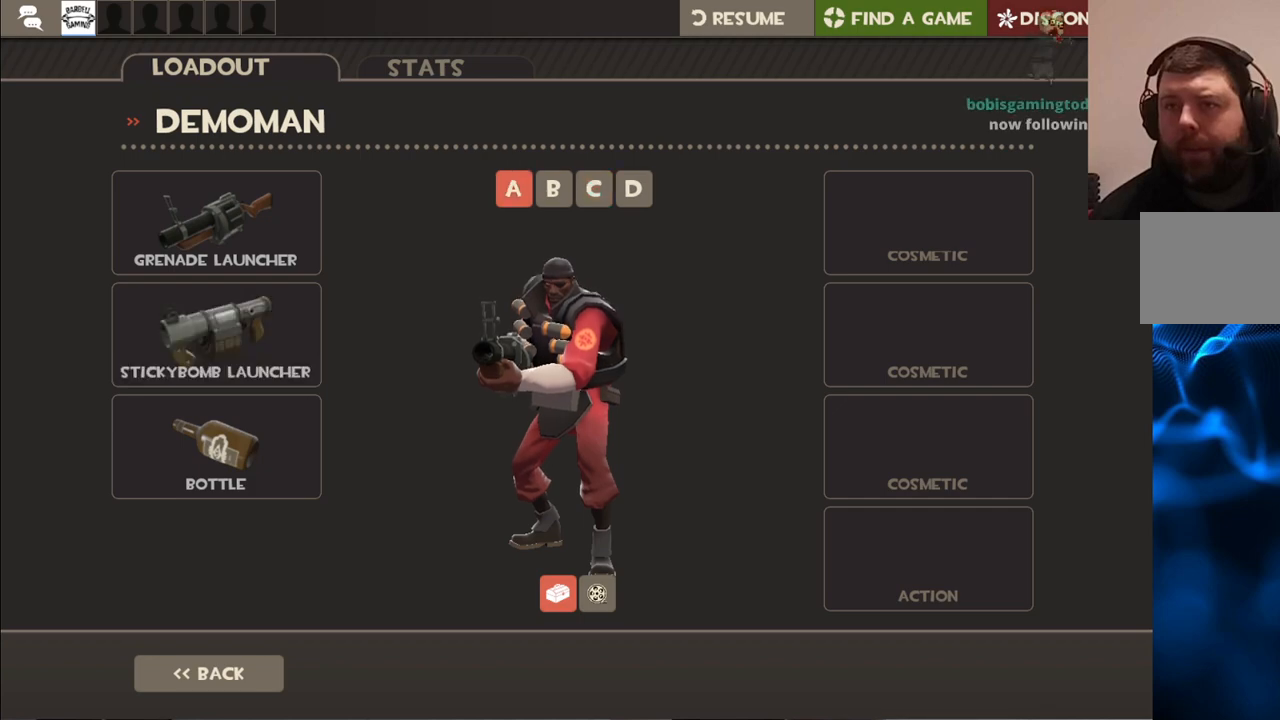
{"buttons": [], "left_stick": "center", "right_stick": "center", "events": [[50, "START", "down"], [167, "START", "up"]]}
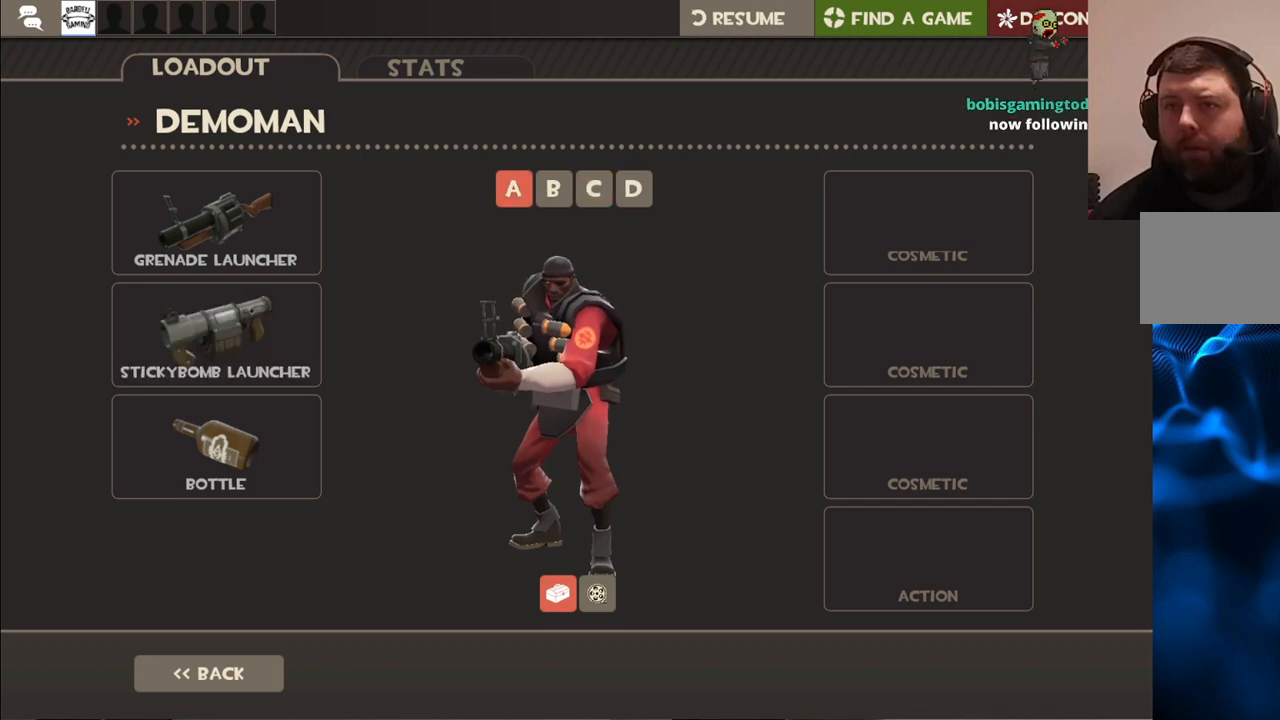
{"buttons": [], "left_stick": "center", "right_stick": "center", "events": []}
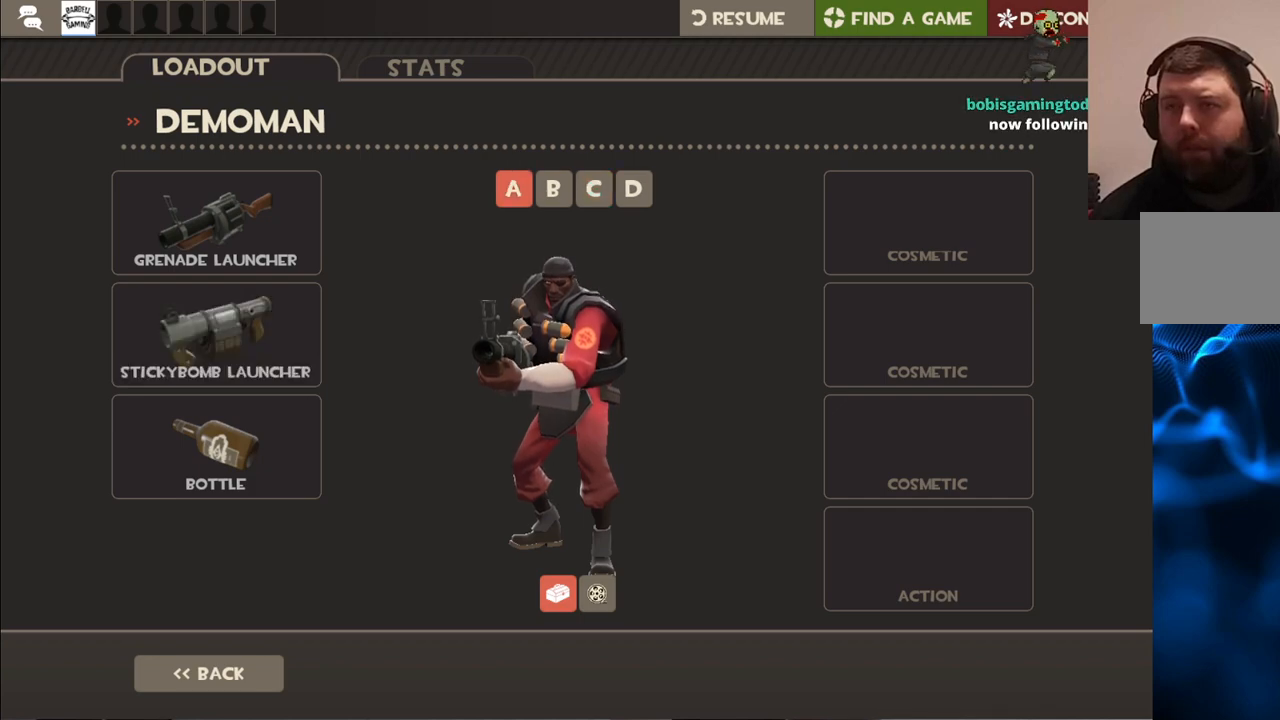
{"buttons": [], "left_stick": "center", "right_stick": "down-left", "events": [[50, "right_stick", "down-left"]]}
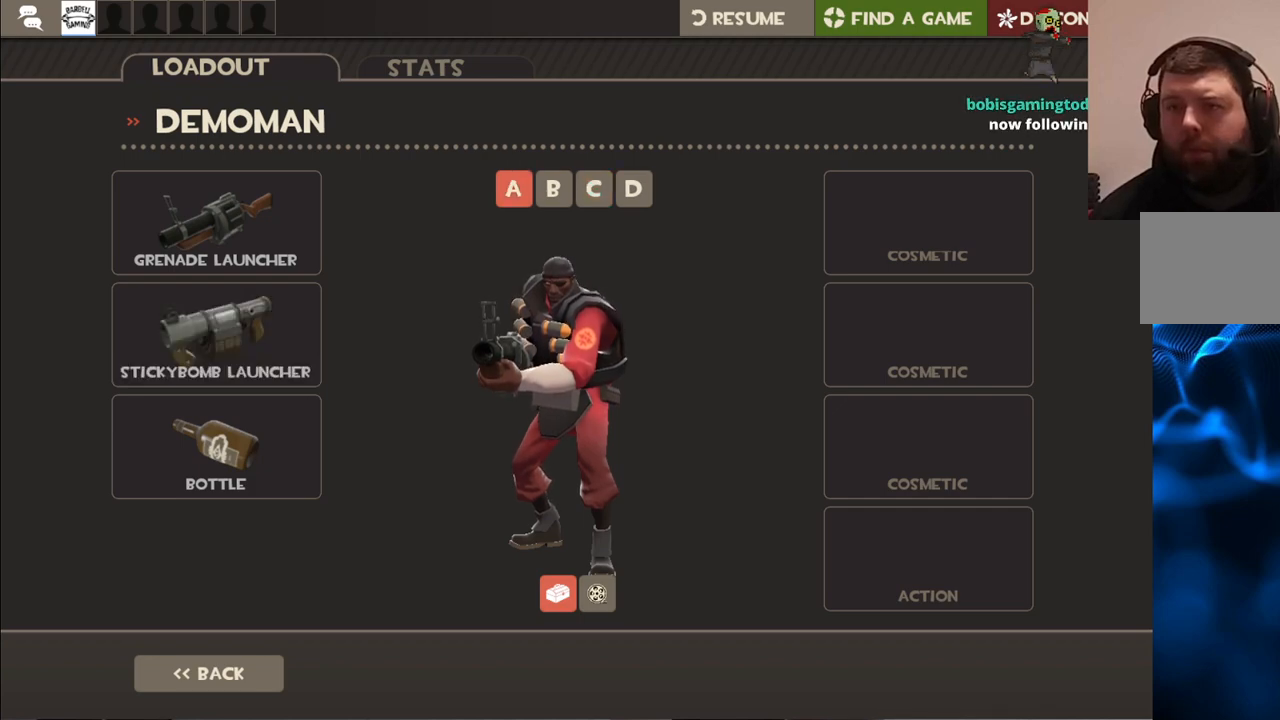
{"buttons": ["R2"], "left_stick": "center", "right_stick": "center", "events": [[233, "right_stick", "center"], [417, "R2", "down"]]}
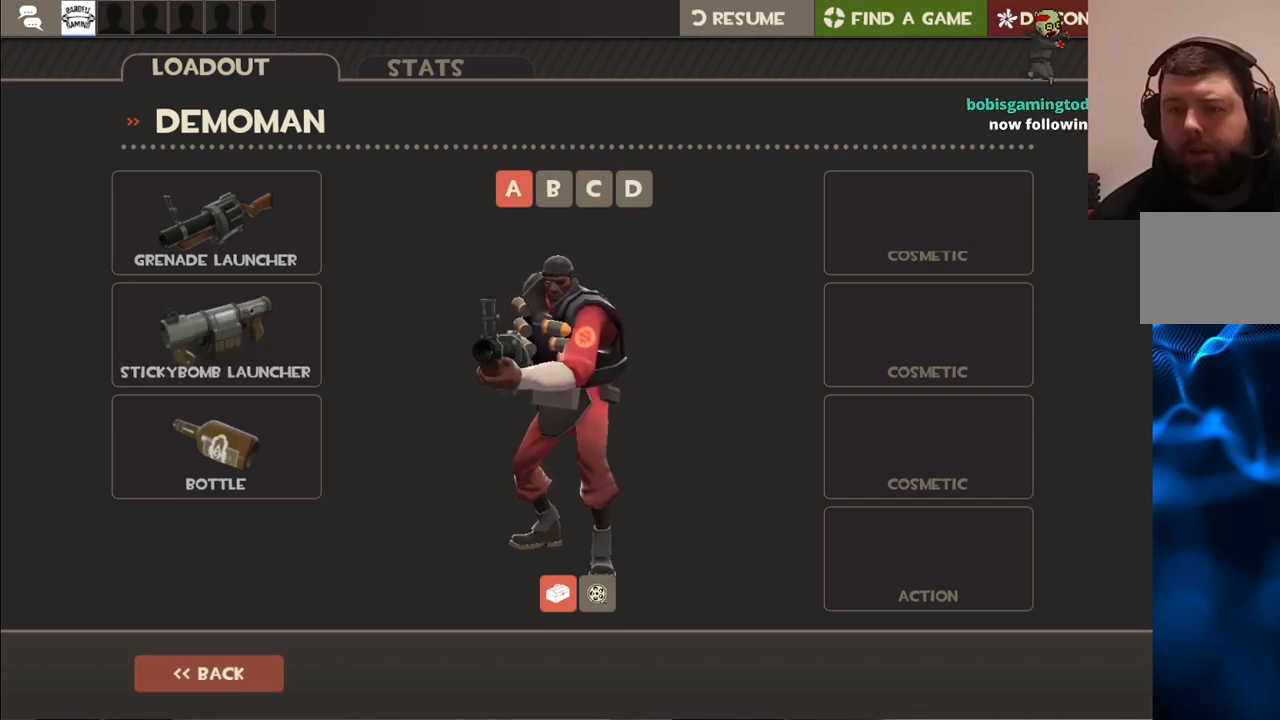
{"buttons": [], "left_stick": "center", "right_stick": "center", "events": [[67, "R2", "up"]]}
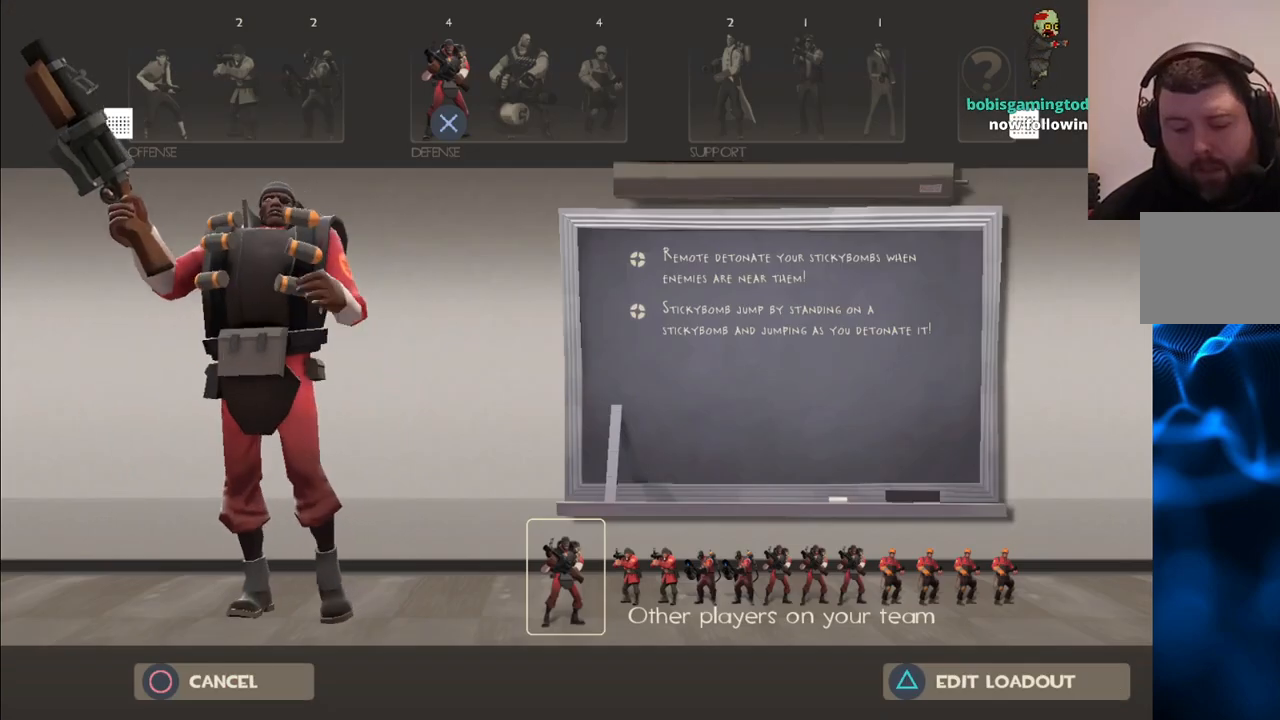
{"buttons": [], "left_stick": "center", "right_stick": "center", "events": [[267, "START", "down"], [350, "START", "up"]]}
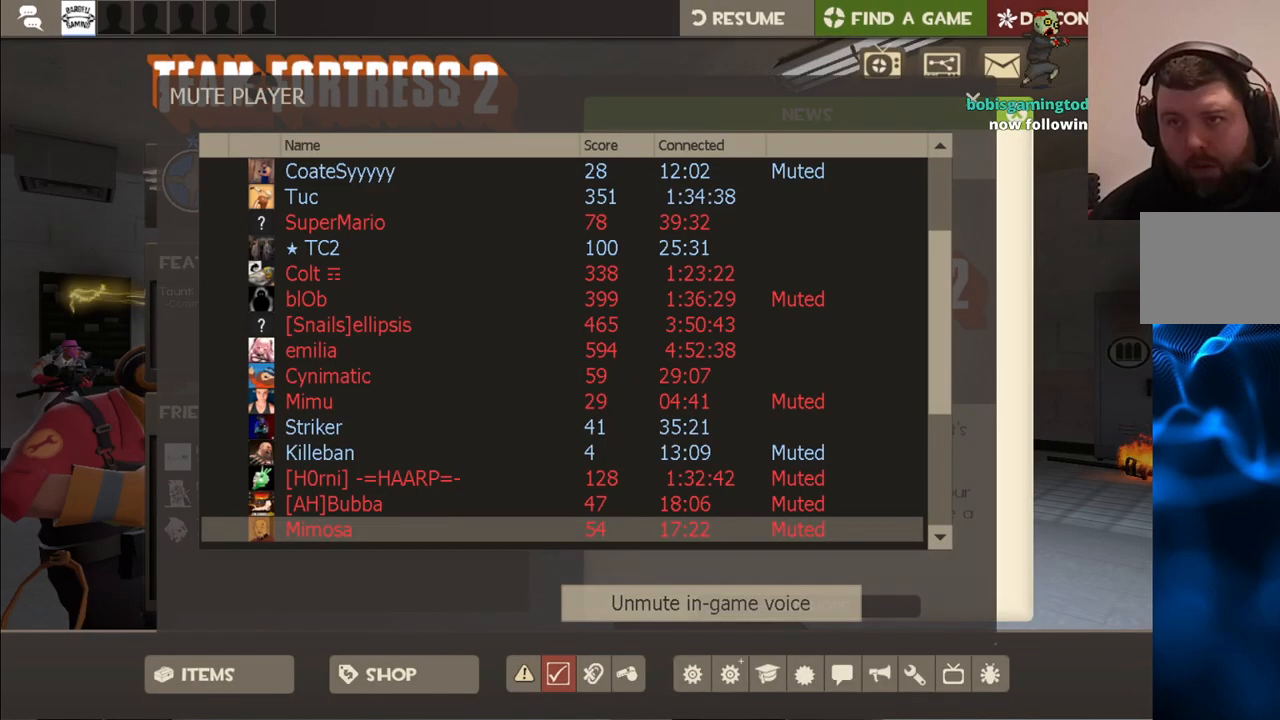
{"buttons": [], "left_stick": "center", "right_stick": "down-right", "events": [[433, "right_stick", "down"], [500, "right_stick", "down-right"]]}
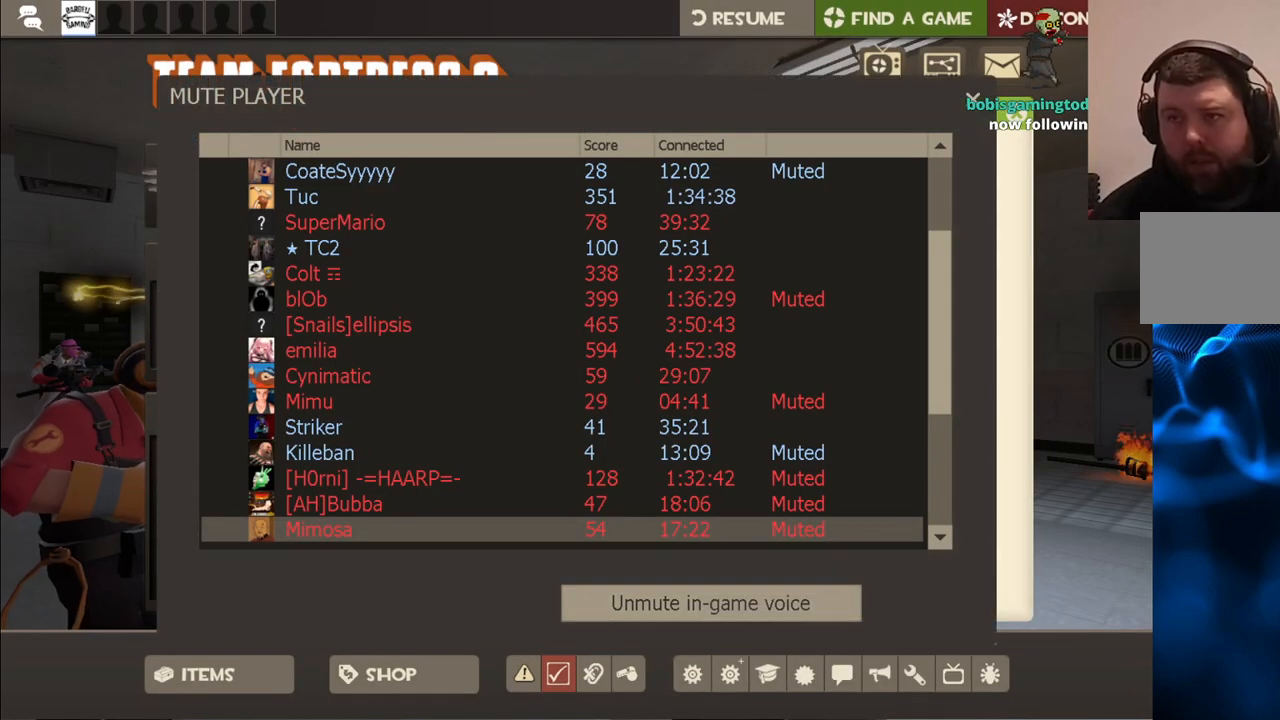
{"buttons": [], "left_stick": "center", "right_stick": "center", "events": [[350, "right_stick", "center"]]}
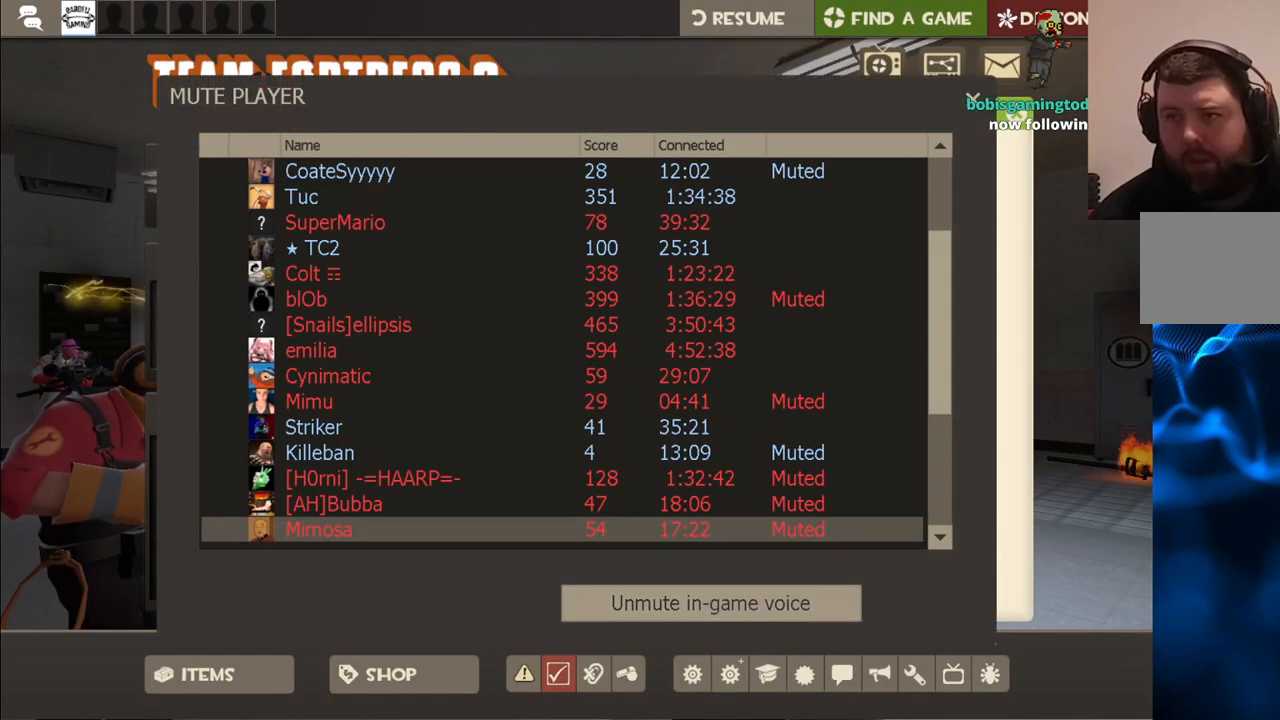
{"buttons": [], "left_stick": "center", "right_stick": "up-right", "events": [[50, "right_stick", "up-right"]]}
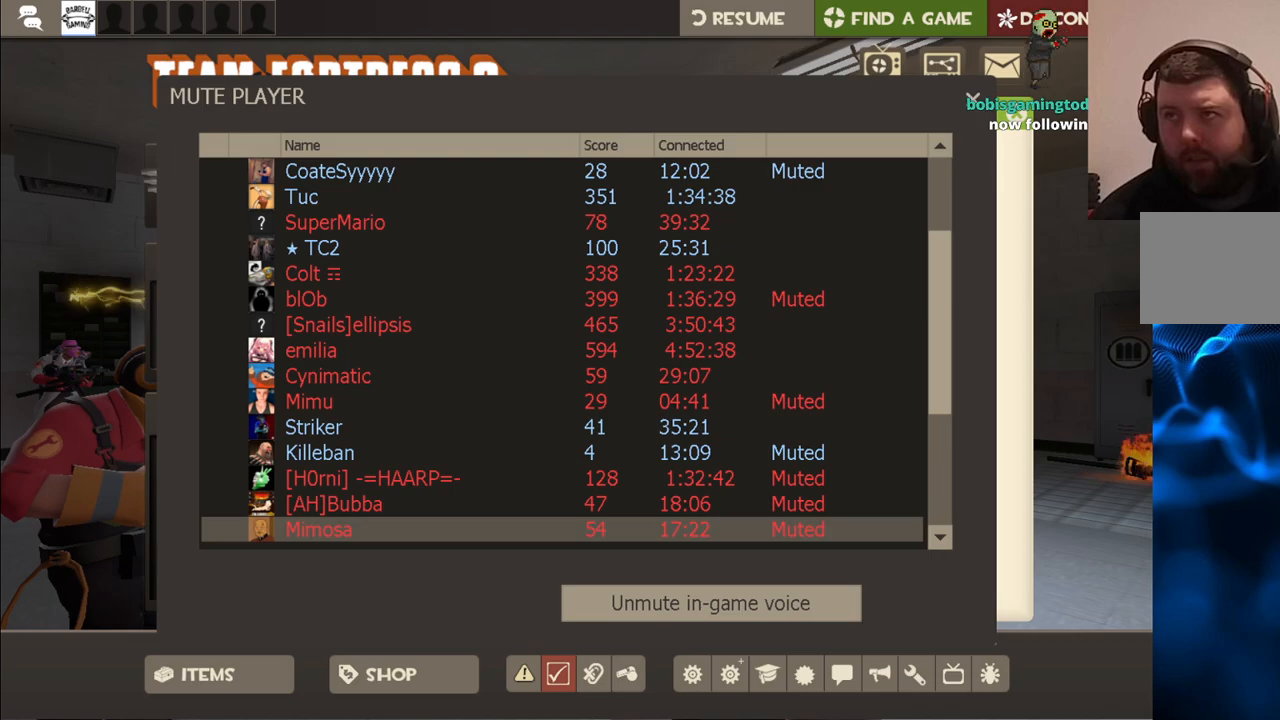
{"buttons": [], "left_stick": "center", "right_stick": "down", "events": [[283, "right_stick", "center"], [450, "right_stick", "down"]]}
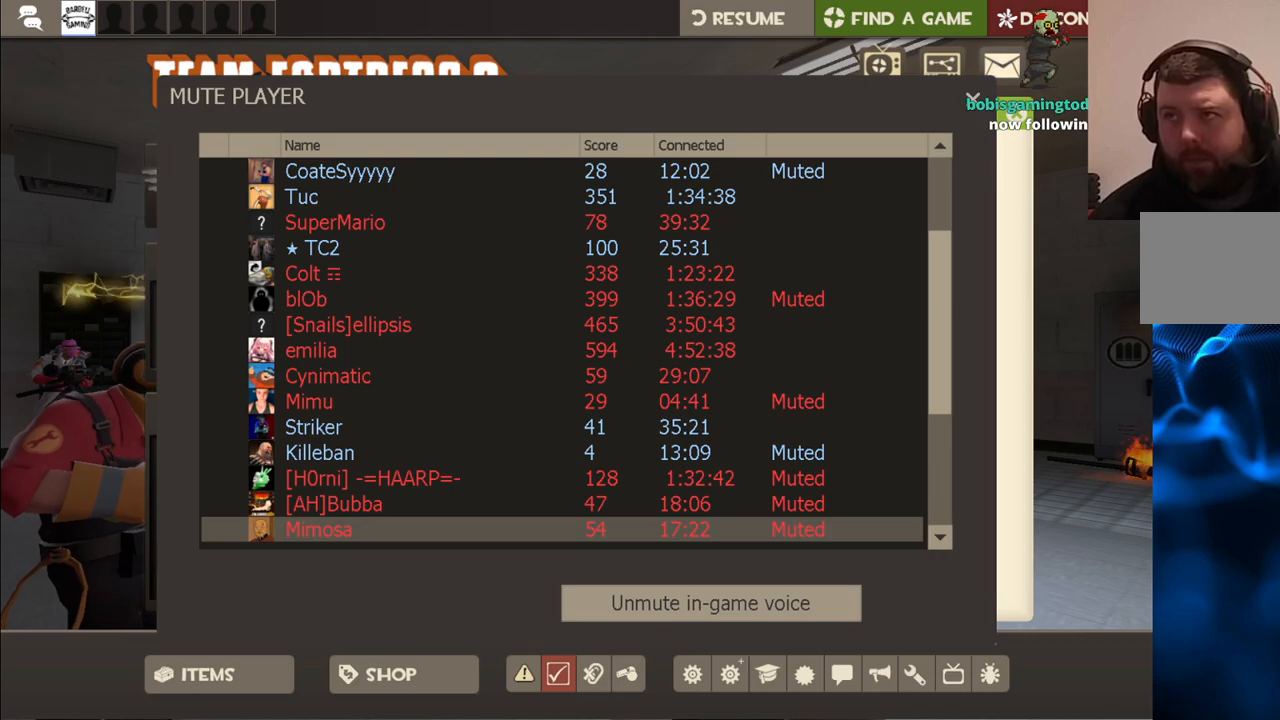
{"buttons": [], "left_stick": "center", "right_stick": "center", "events": [[117, "right_stick", "center"]]}
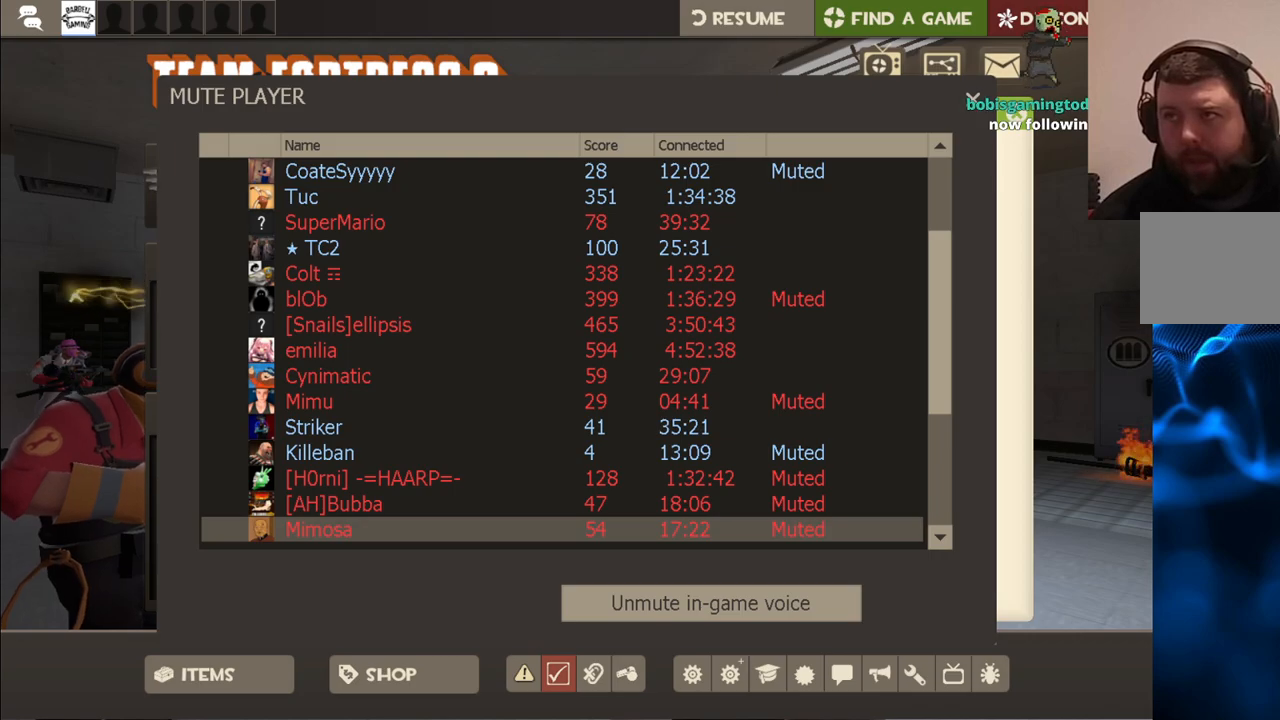
{"buttons": [], "left_stick": "center", "right_stick": "center", "events": [[83, "R2", "down"], [233, "R2", "up"]]}
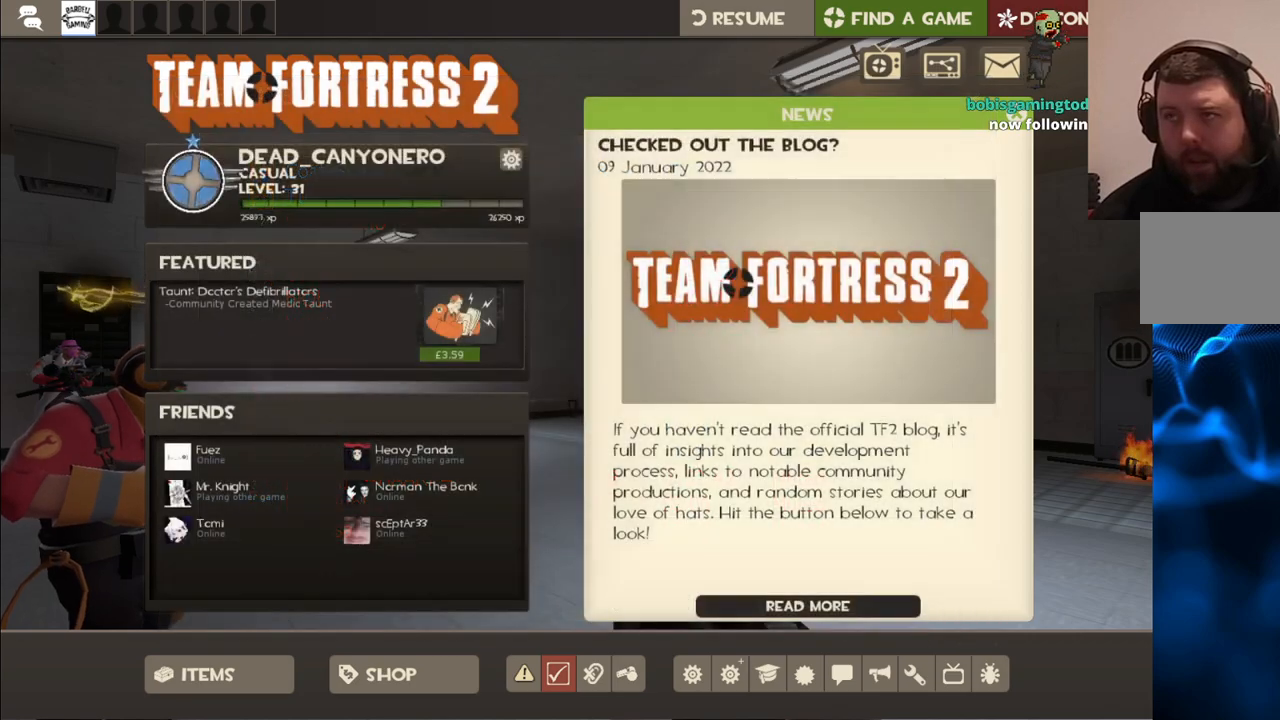
{"buttons": [], "left_stick": "center", "right_stick": "center", "events": [[67, "START", "down"], [150, "START", "up"]]}
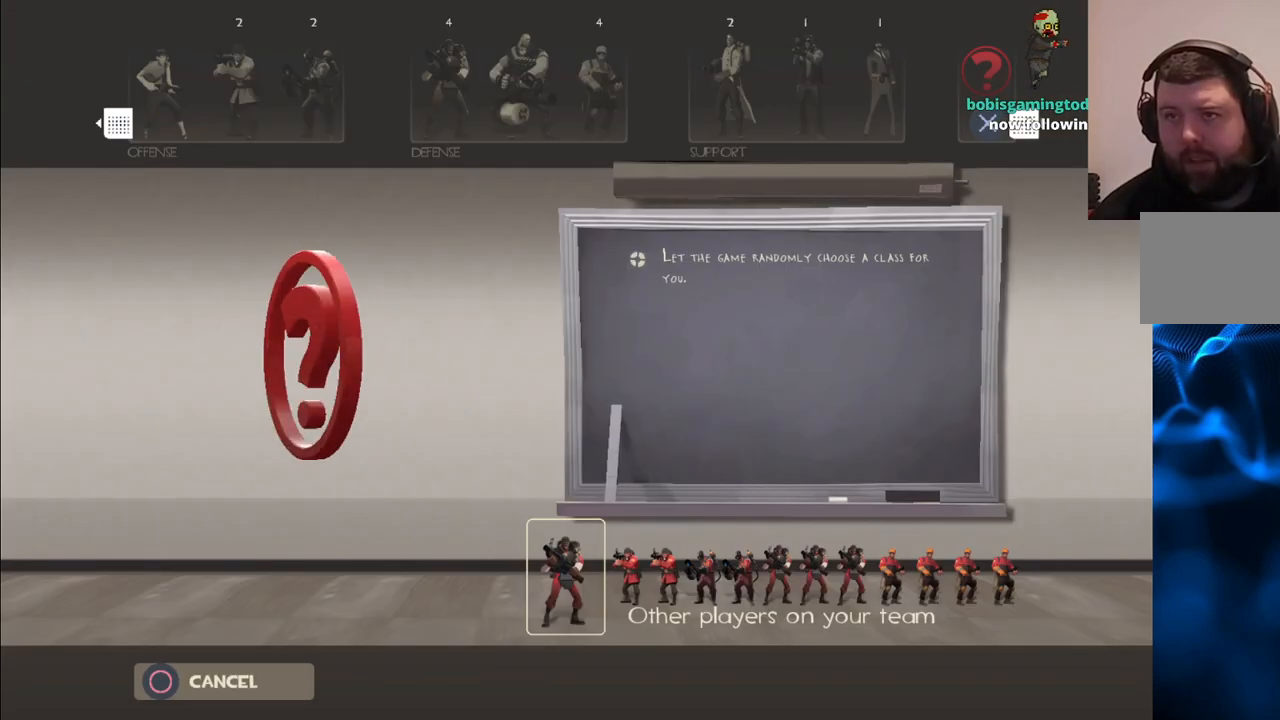
{"buttons": [], "left_stick": "center", "right_stick": "center", "events": []}
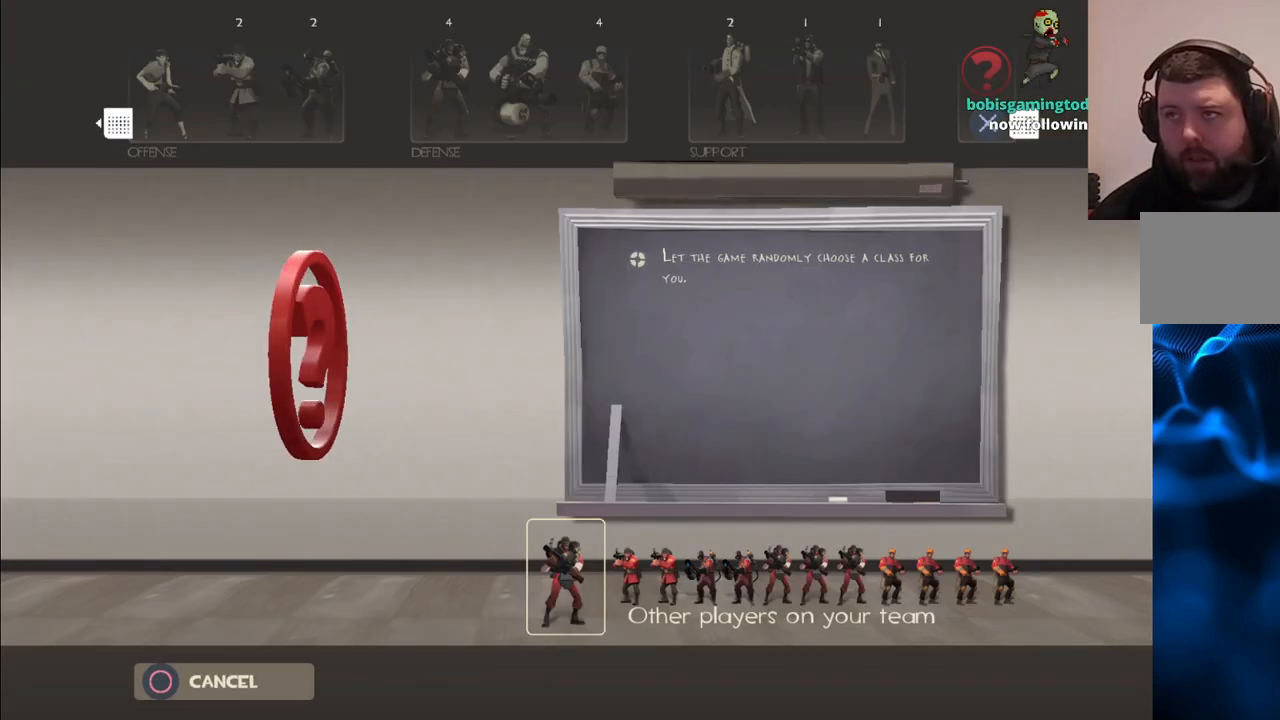
{"buttons": [], "left_stick": "center", "right_stick": "center", "events": [[50, "CIRCLE", "down"], [150, "CIRCLE", "up"]]}
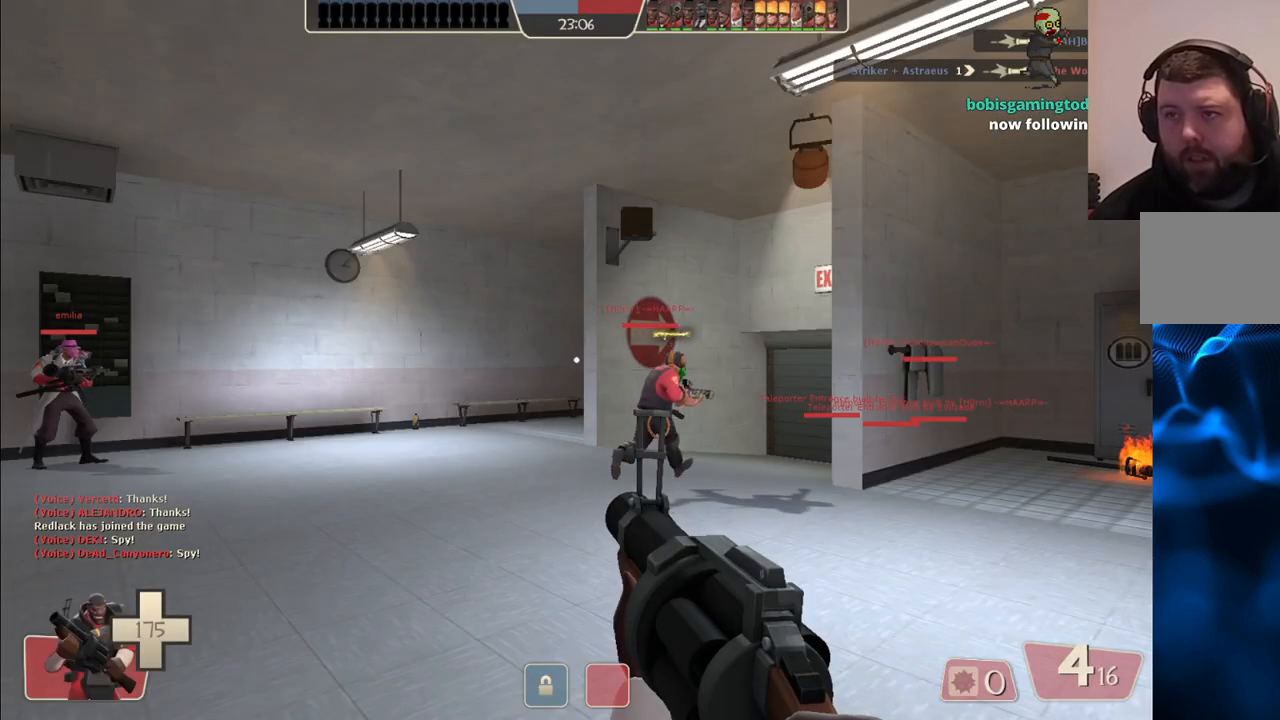
{"buttons": [], "left_stick": "up-left", "right_stick": "center", "events": [[33, "left_stick", "up"], [50, "right_stick", "right"], [150, "right_stick", "center"], [250, "SQUARE", "down"], [250, "left_stick", "up-left"], [333, "SQUARE", "up"], [400, "SQUARE", "down"], [483, "SQUARE", "up"]]}
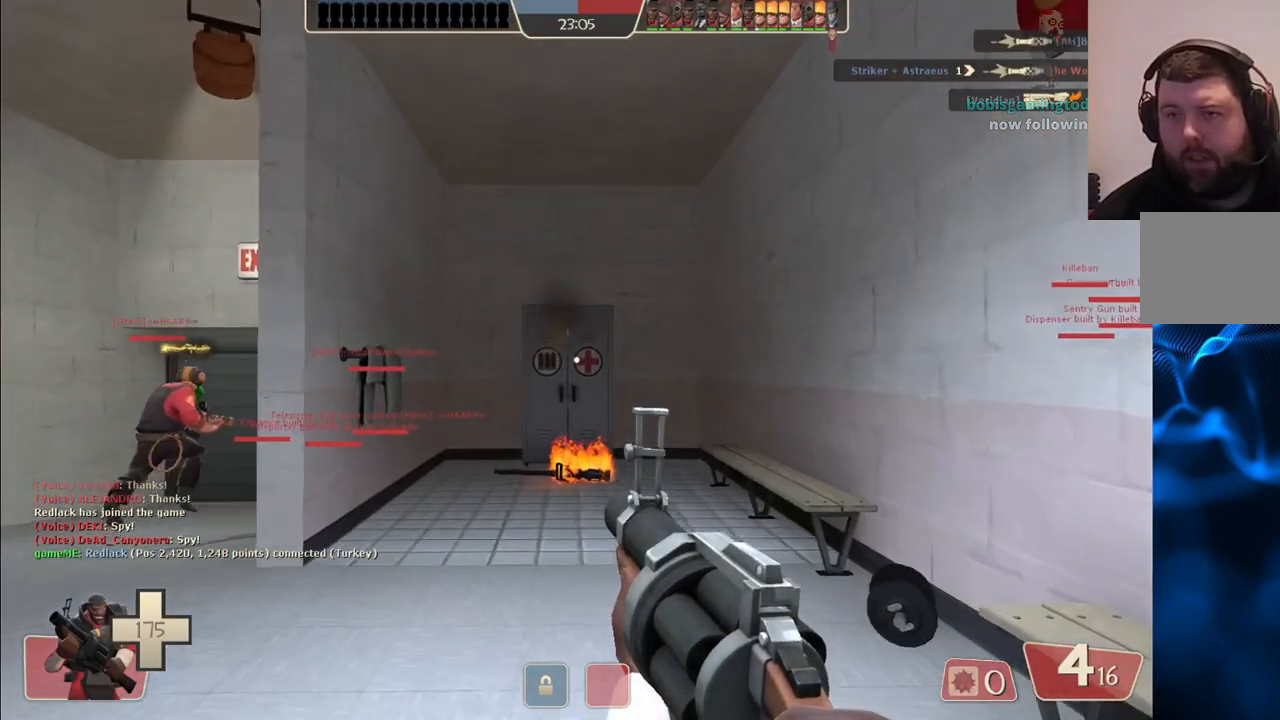
{"buttons": [], "left_stick": "up", "right_stick": "center", "events": [[133, "R1", "down"], [183, "left_stick", "up"], [200, "R1", "up"]]}